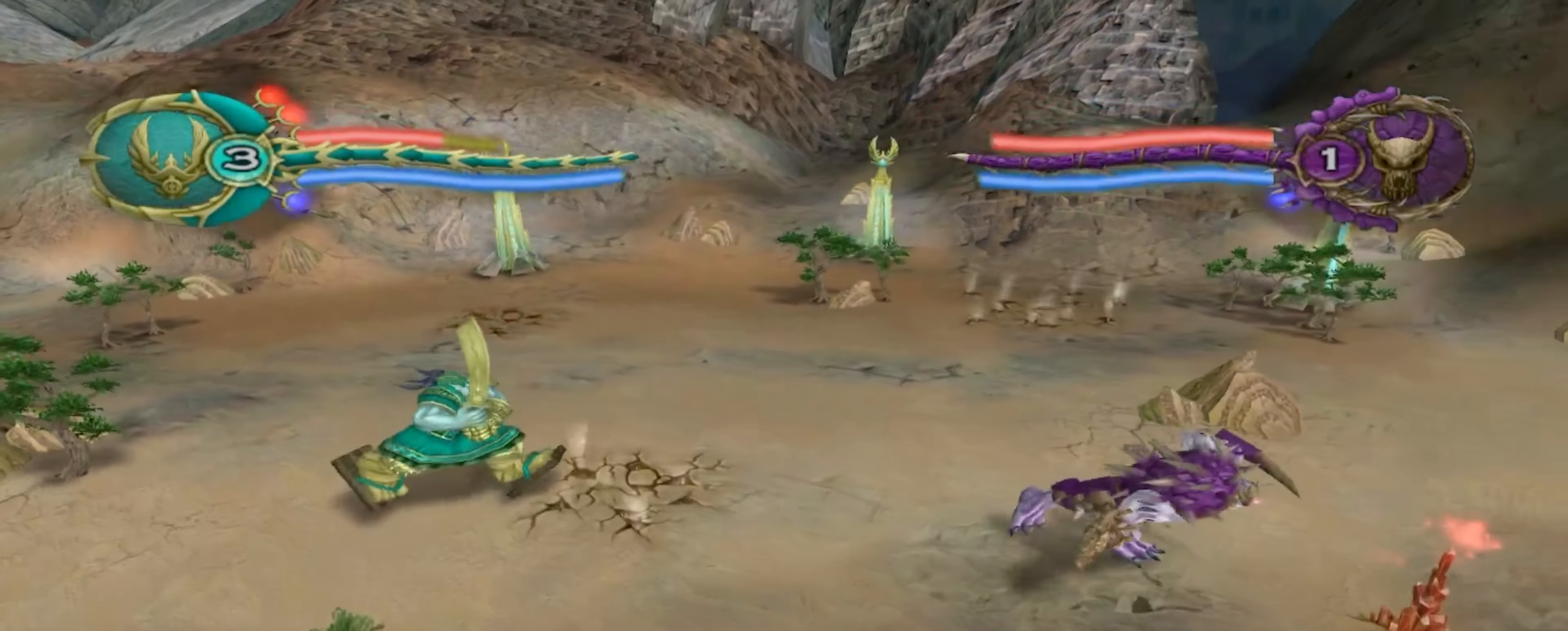
Gameplay with a controller (Xbox layout); each line is a JSON object with the inputs held at the frame after it. "events" lists button and stick changes between this image and that frame as [ms after this image, input, new state], when the widget could be followed in between. Not read: L3 R3.
{"buttons": [], "left_stick": "up-right", "right_stick": "center", "events": [[133, "left_stick", "right"], [383, "left_stick", "up-right"]]}
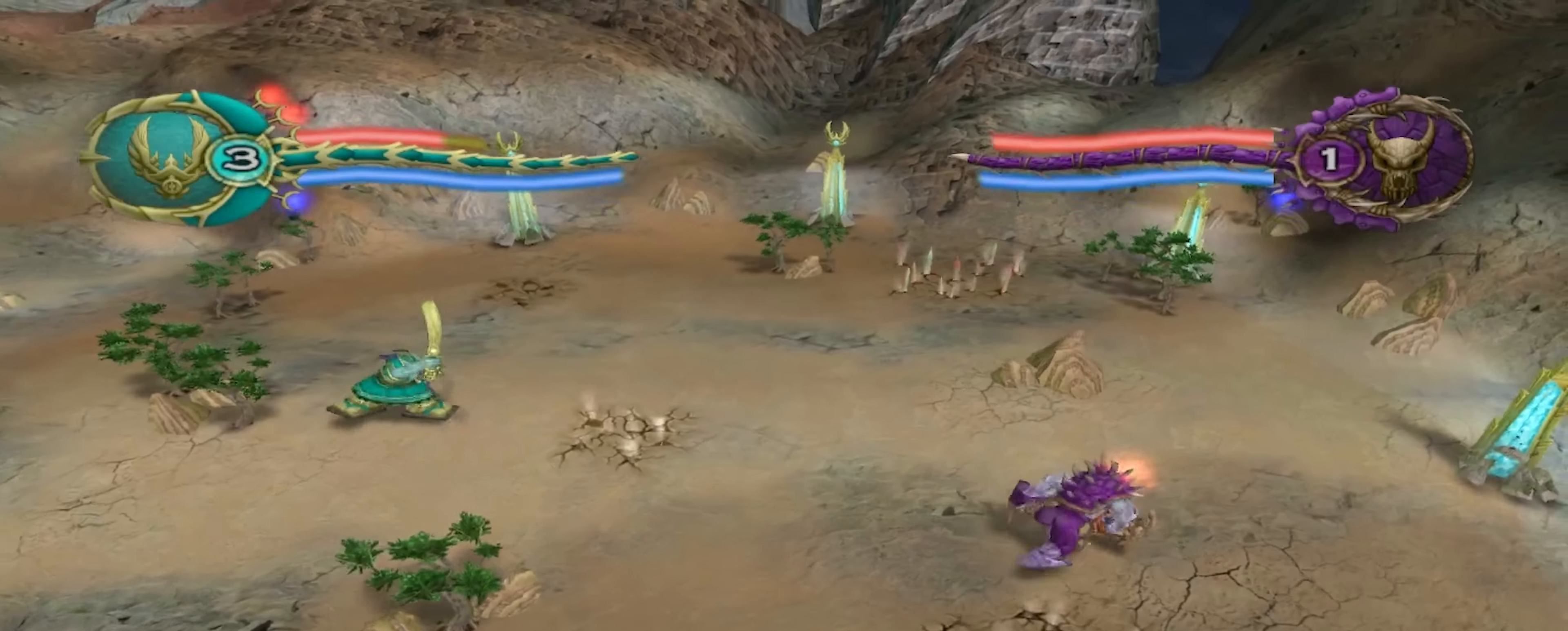
{"buttons": ["B"], "left_stick": "left", "right_stick": "center", "events": [[50, "left_stick", "up"], [250, "left_stick", "up-left"], [350, "left_stick", "left"], [367, "B", "down"]]}
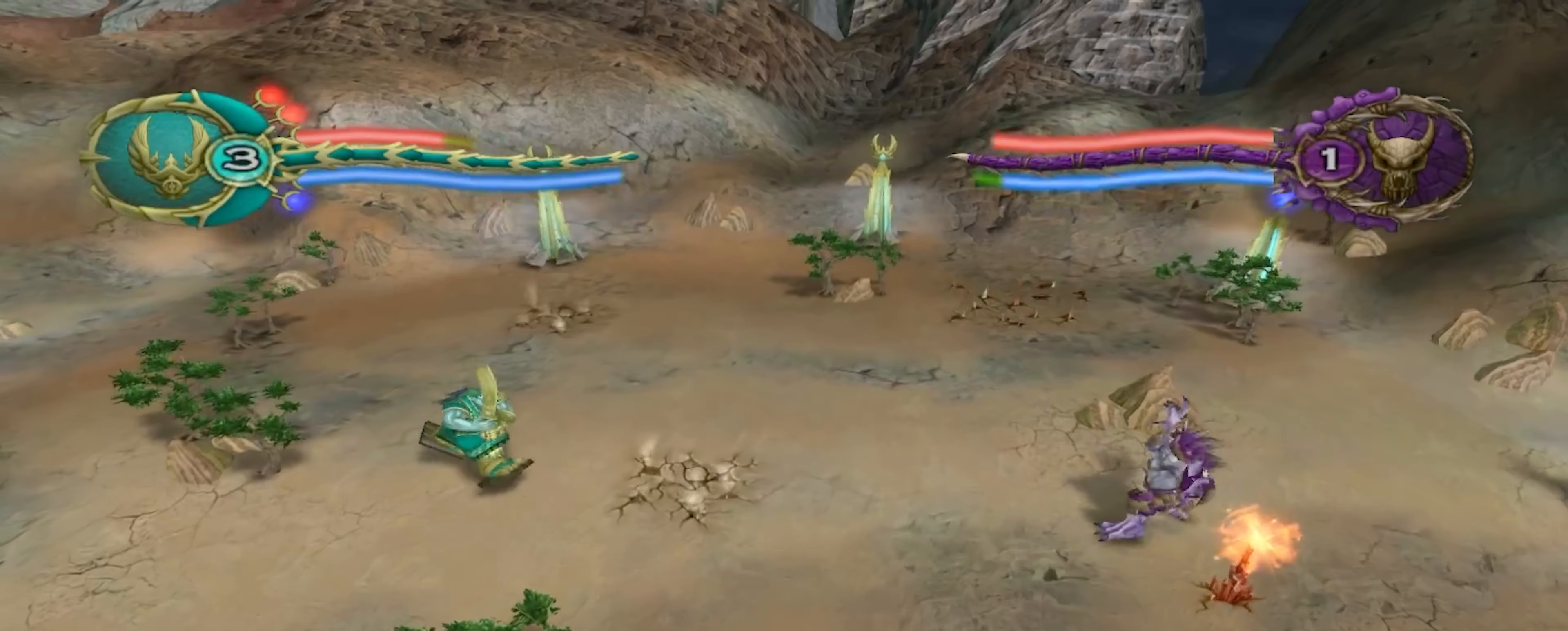
{"buttons": [], "left_stick": "center", "right_stick": "center", "events": [[33, "B", "up"], [100, "B", "down"], [233, "B", "up"], [367, "left_stick", "center"]]}
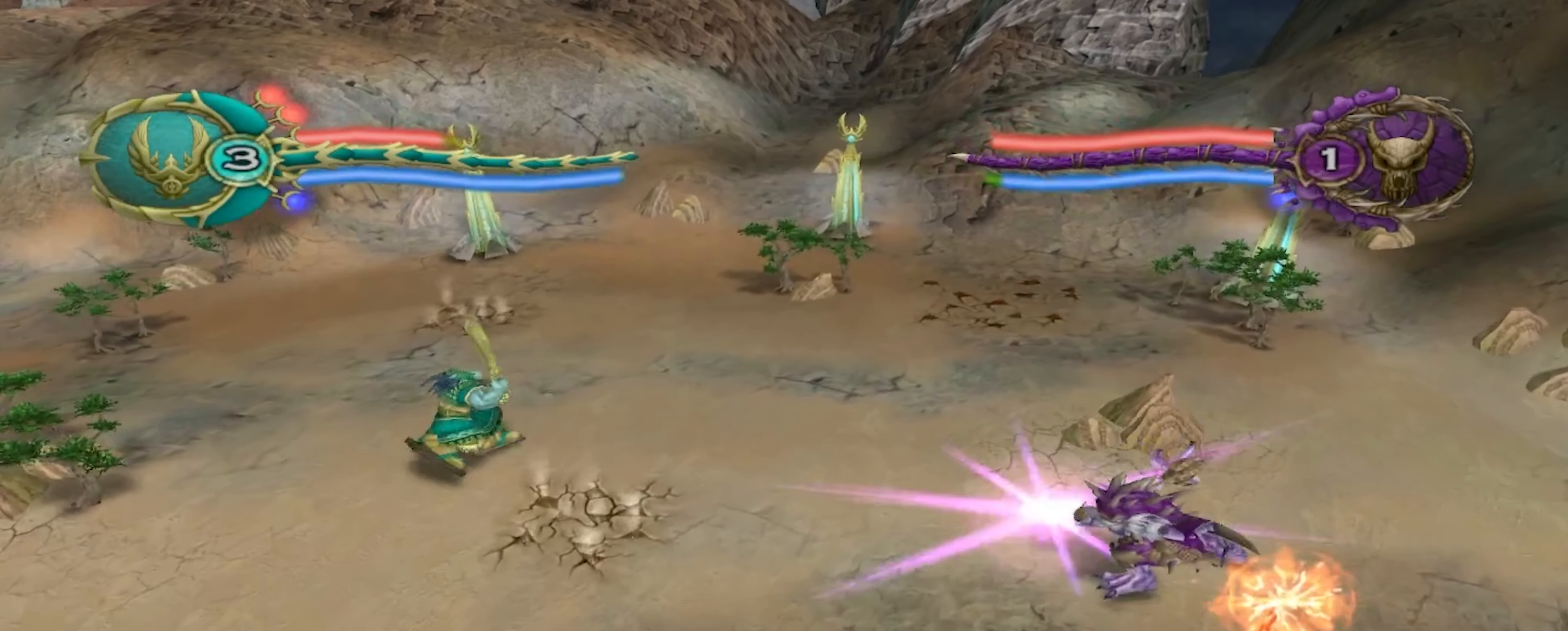
{"buttons": [], "left_stick": "right", "right_stick": "center", "events": [[50, "left_stick", "right"]]}
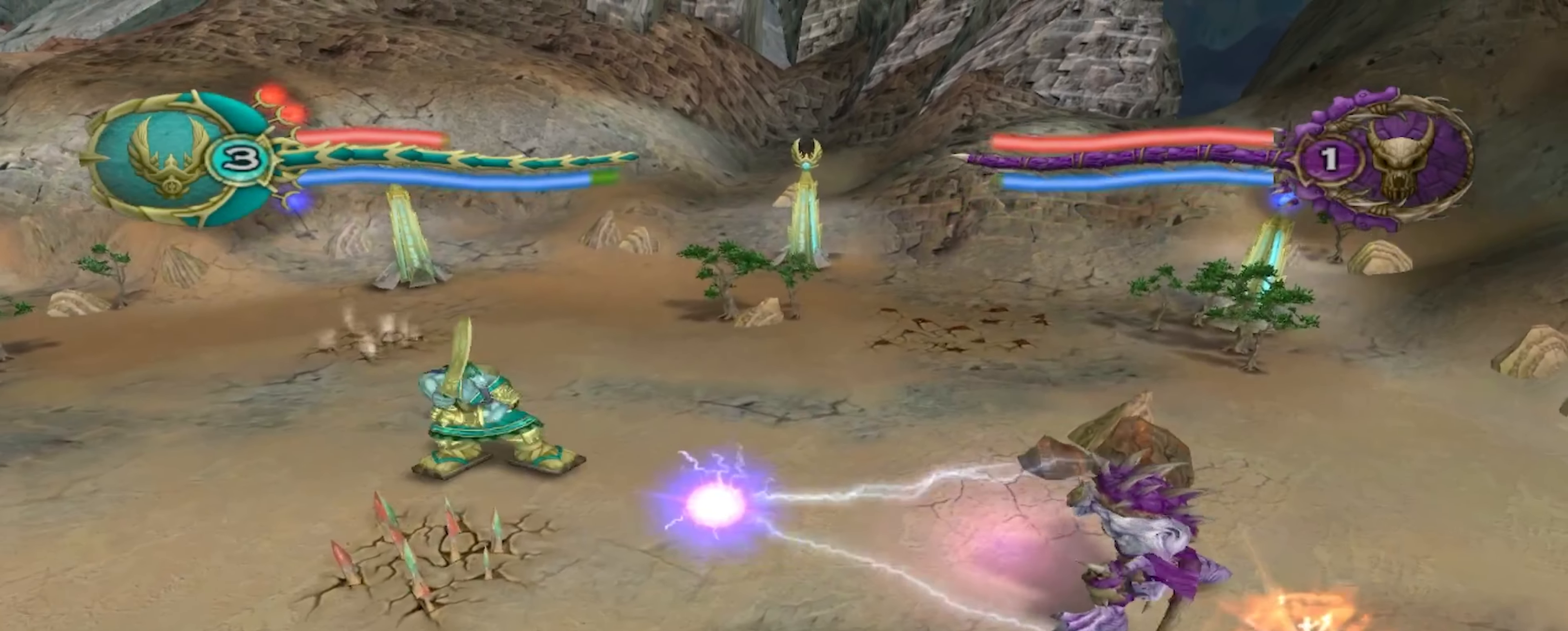
{"buttons": [], "left_stick": "right", "right_stick": "center", "events": []}
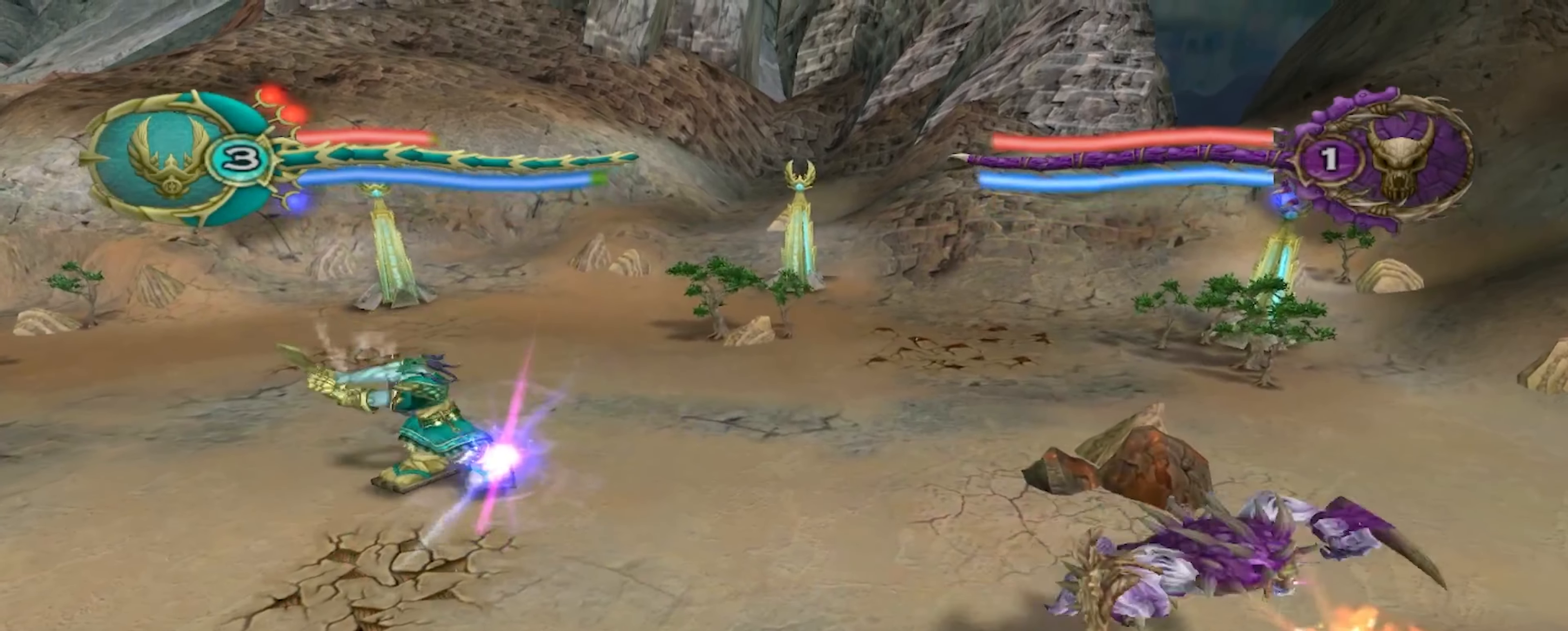
{"buttons": [], "left_stick": "down", "right_stick": "center", "events": [[217, "left_stick", "down-right"], [450, "left_stick", "down"]]}
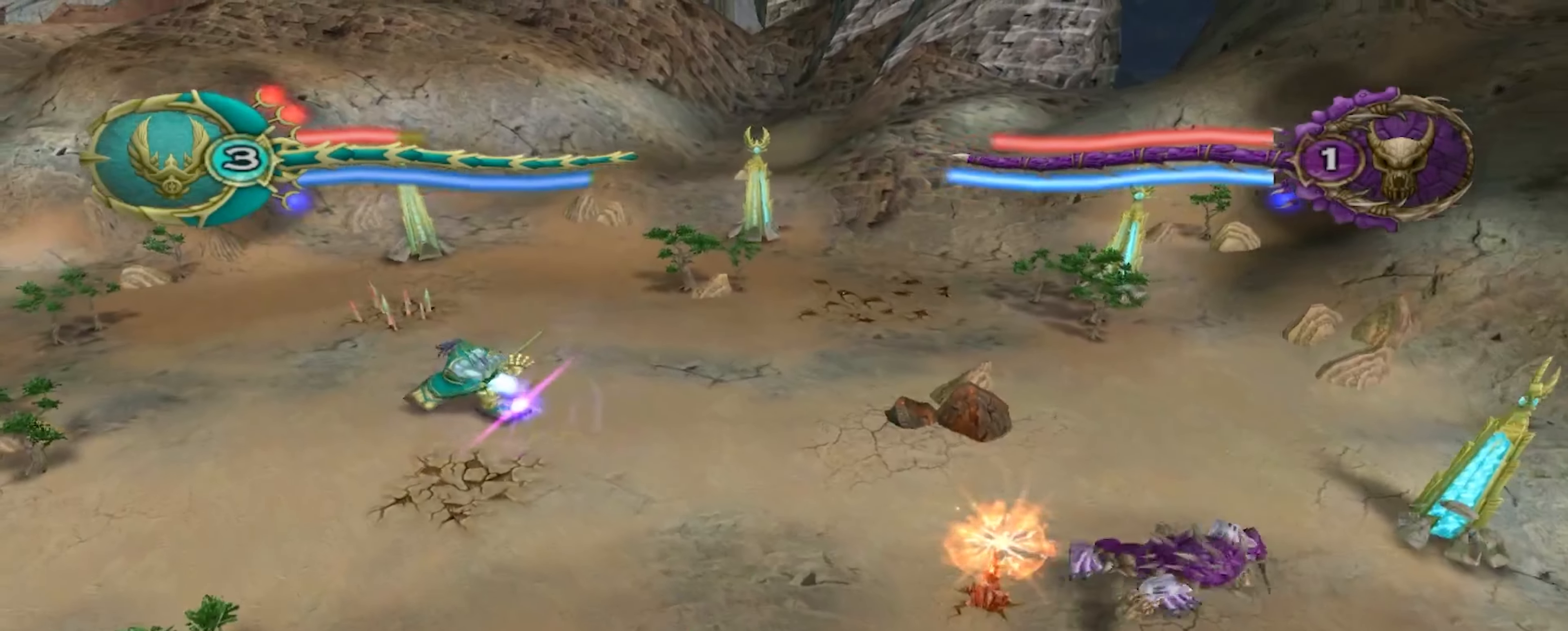
{"buttons": [], "left_stick": "down-right", "right_stick": "center", "events": [[33, "left_stick", "left"], [200, "left_stick", "down"], [333, "left_stick", "down-right"]]}
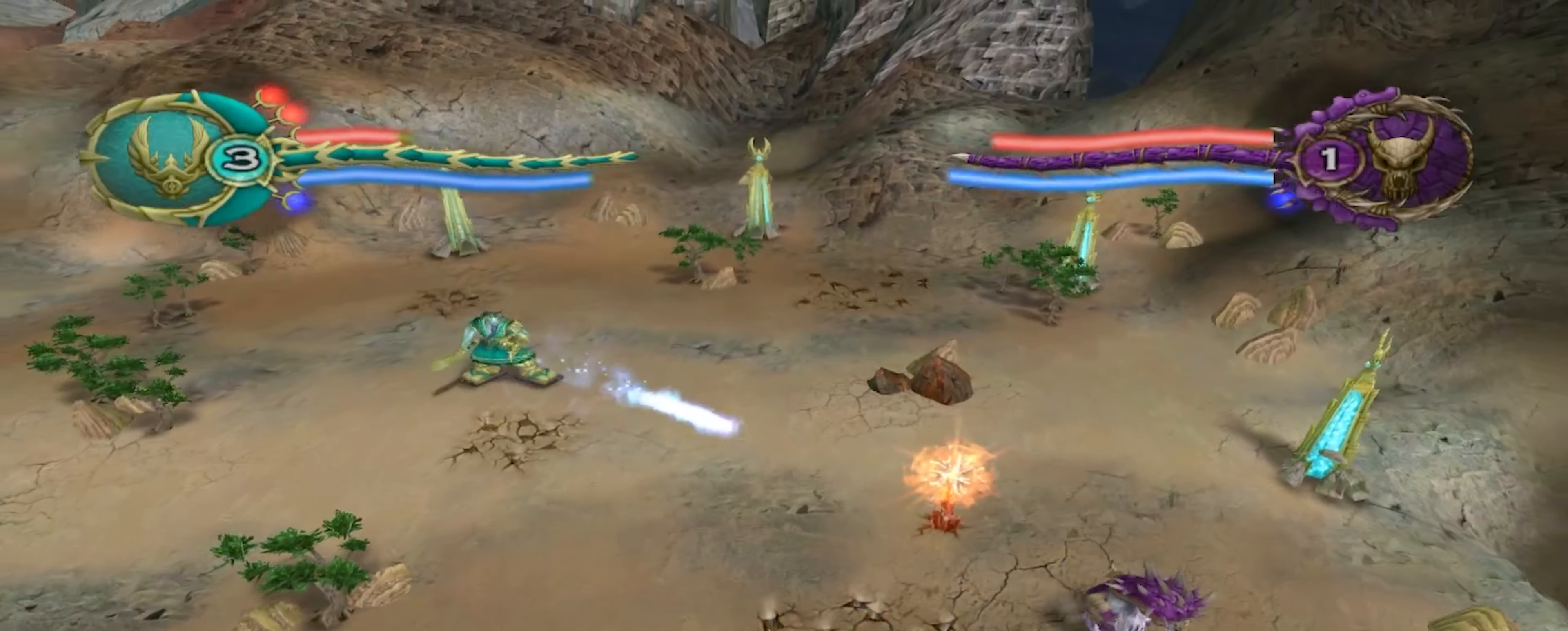
{"buttons": [], "left_stick": "down-left", "right_stick": "center", "events": [[383, "left_stick", "down-left"]]}
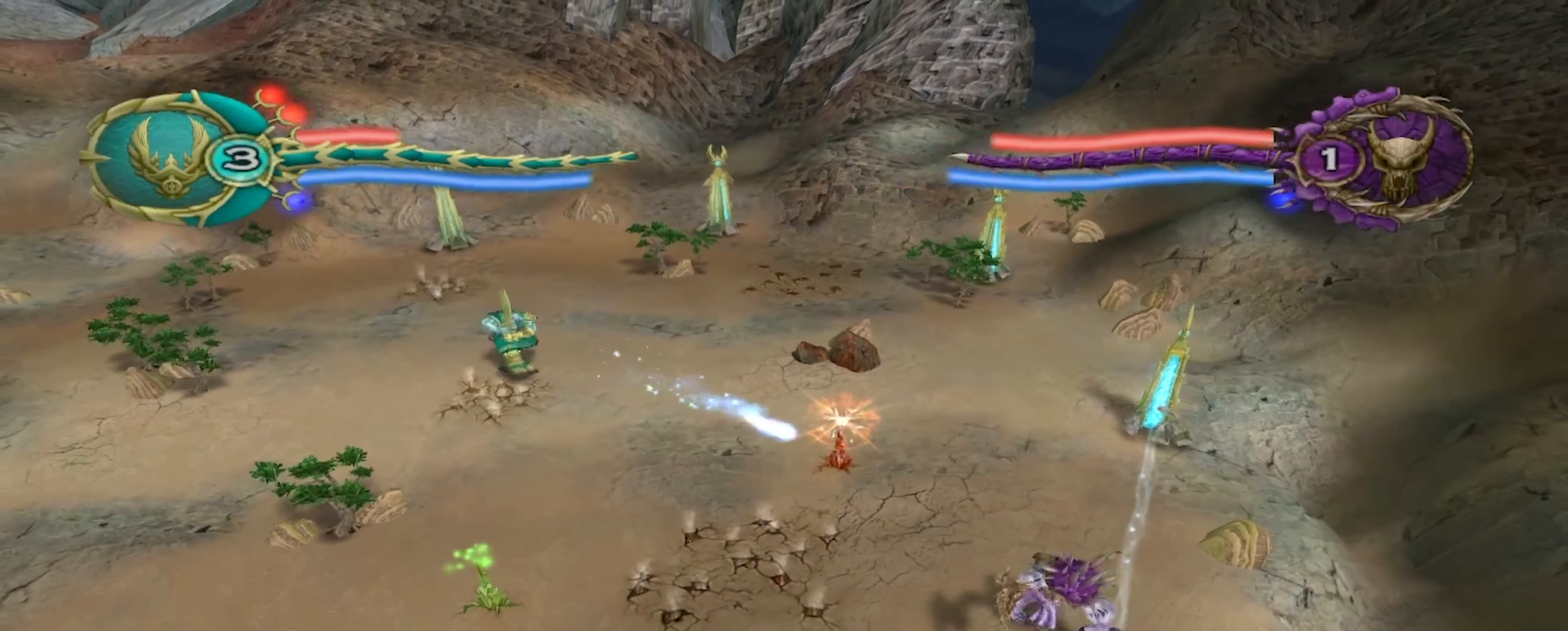
{"buttons": [], "left_stick": "center", "right_stick": "center", "events": [[33, "left_stick", "up-left"], [117, "B", "down"], [250, "B", "up"], [450, "left_stick", "center"]]}
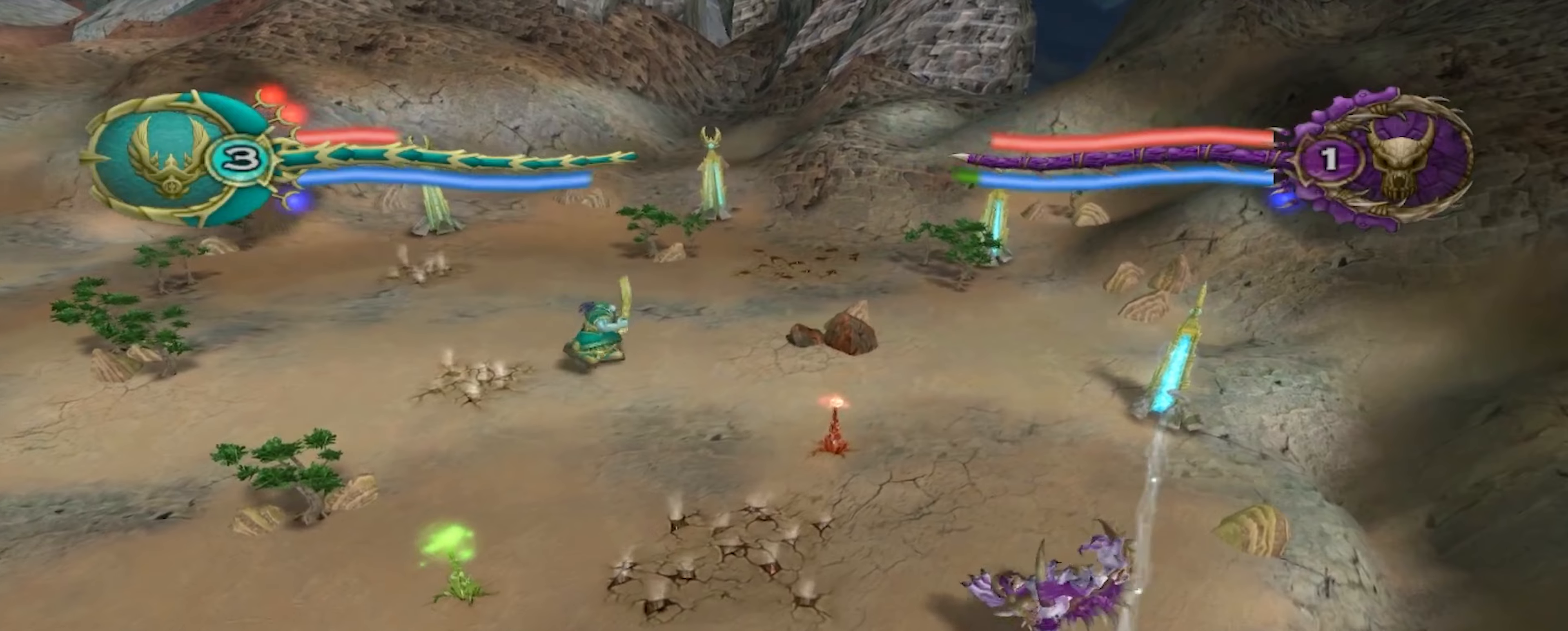
{"buttons": [], "left_stick": "down", "right_stick": "center", "events": [[217, "left_stick", "down"]]}
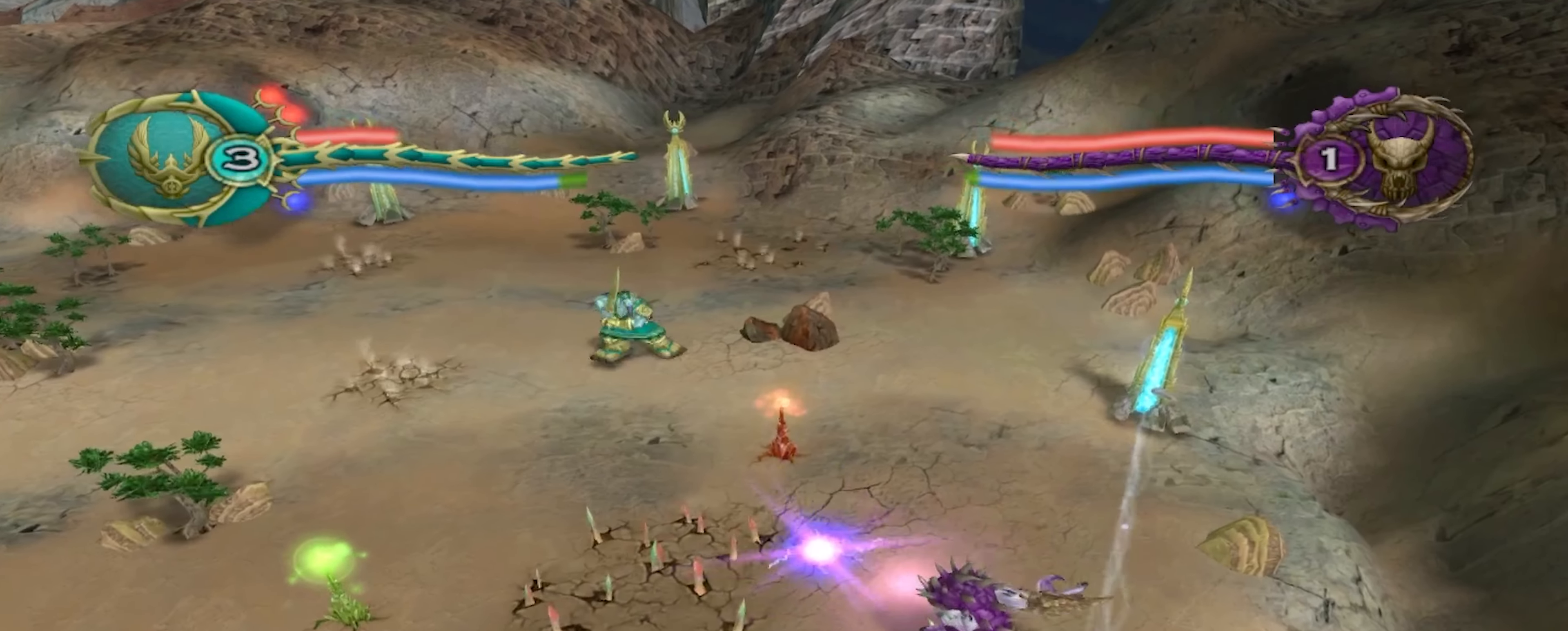
{"buttons": [], "left_stick": "down-left", "right_stick": "center", "events": [[217, "left_stick", "down-left"]]}
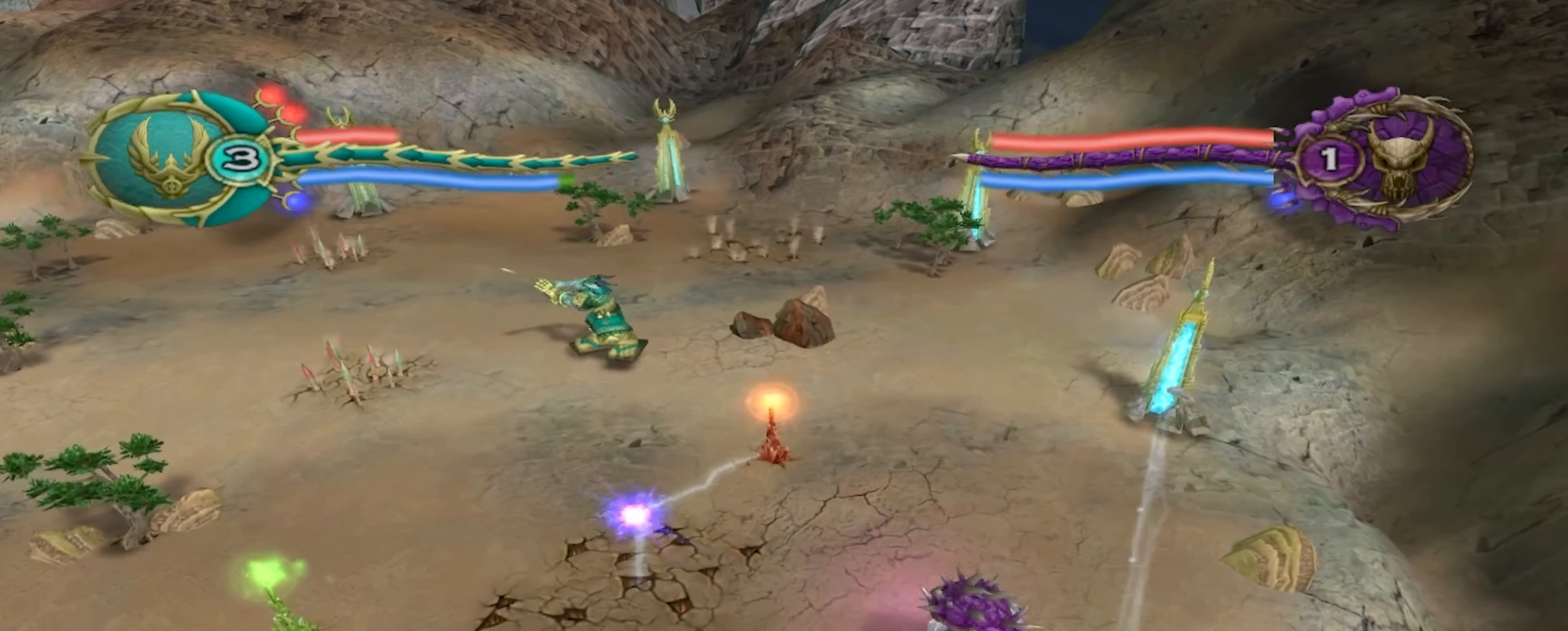
{"buttons": [], "left_stick": "down-left", "right_stick": "center", "events": []}
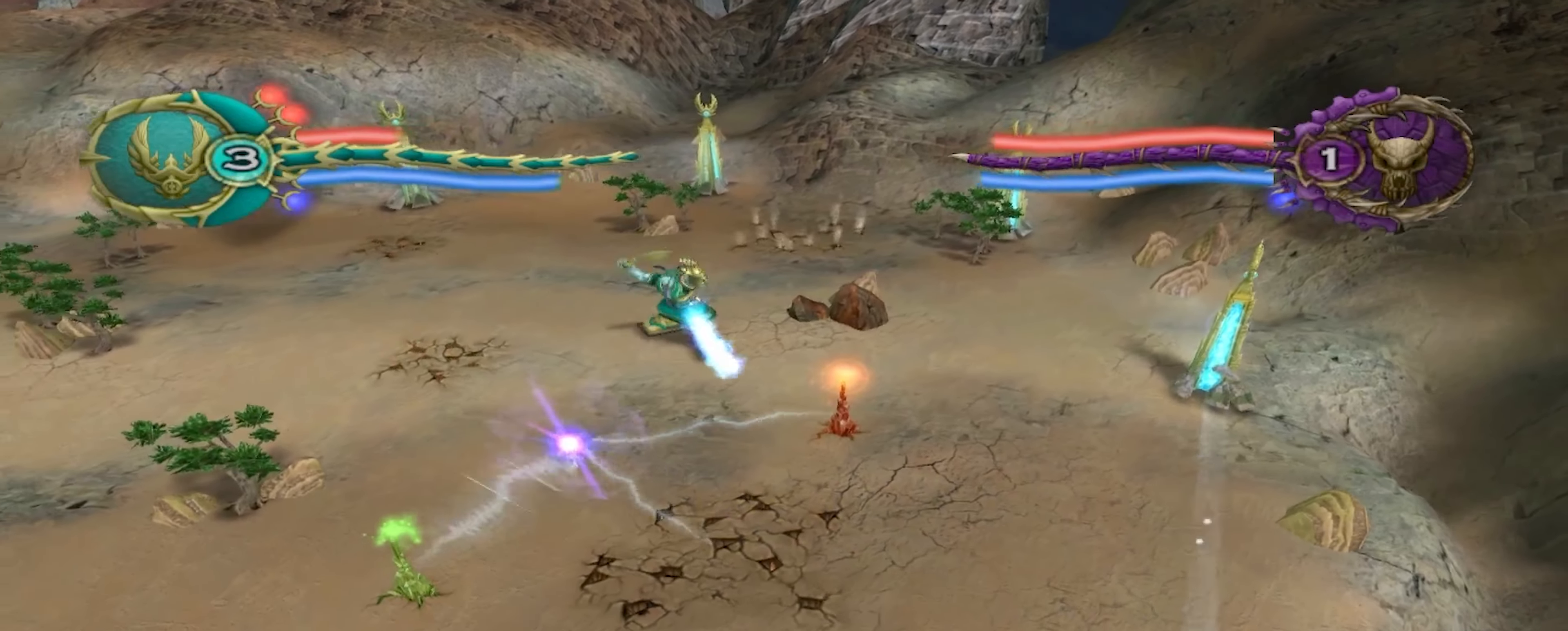
{"buttons": [], "left_stick": "down-left", "right_stick": "center", "events": []}
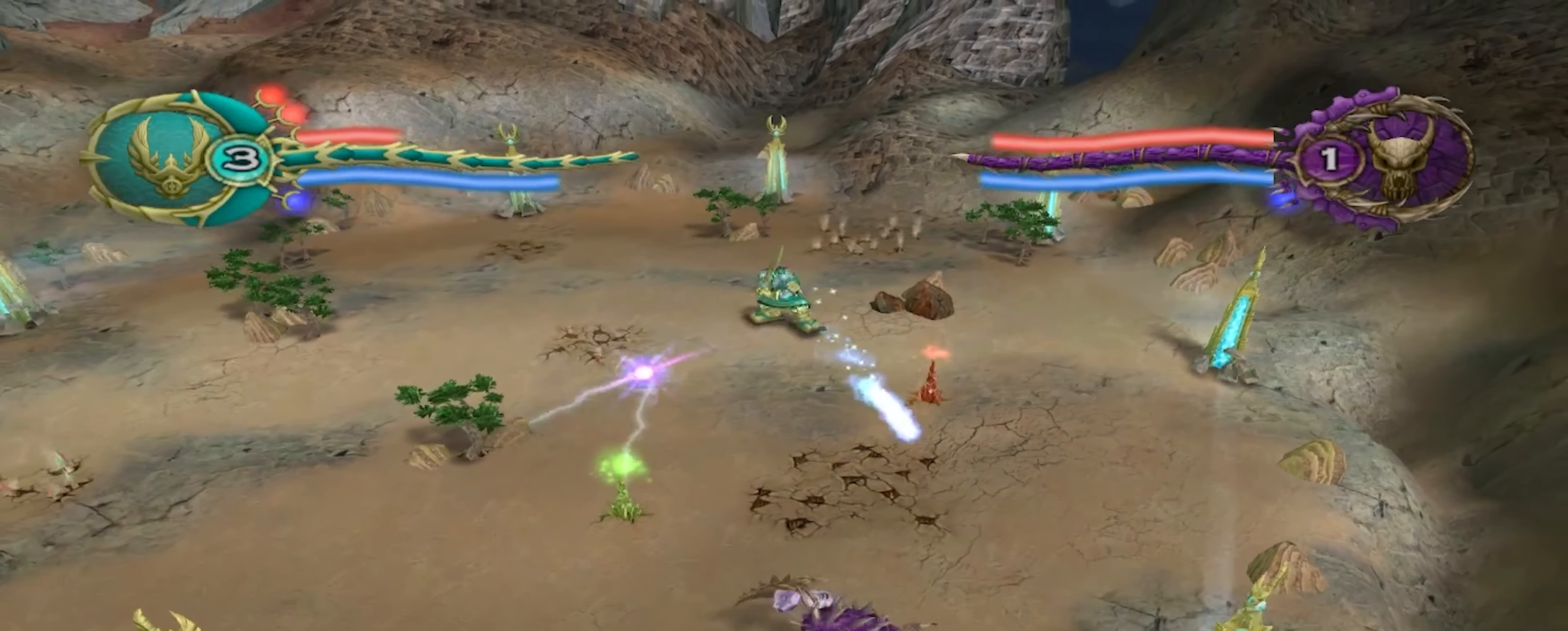
{"buttons": [], "left_stick": "up", "right_stick": "center", "events": [[117, "left_stick", "up"], [184, "B", "down"], [334, "B", "up"]]}
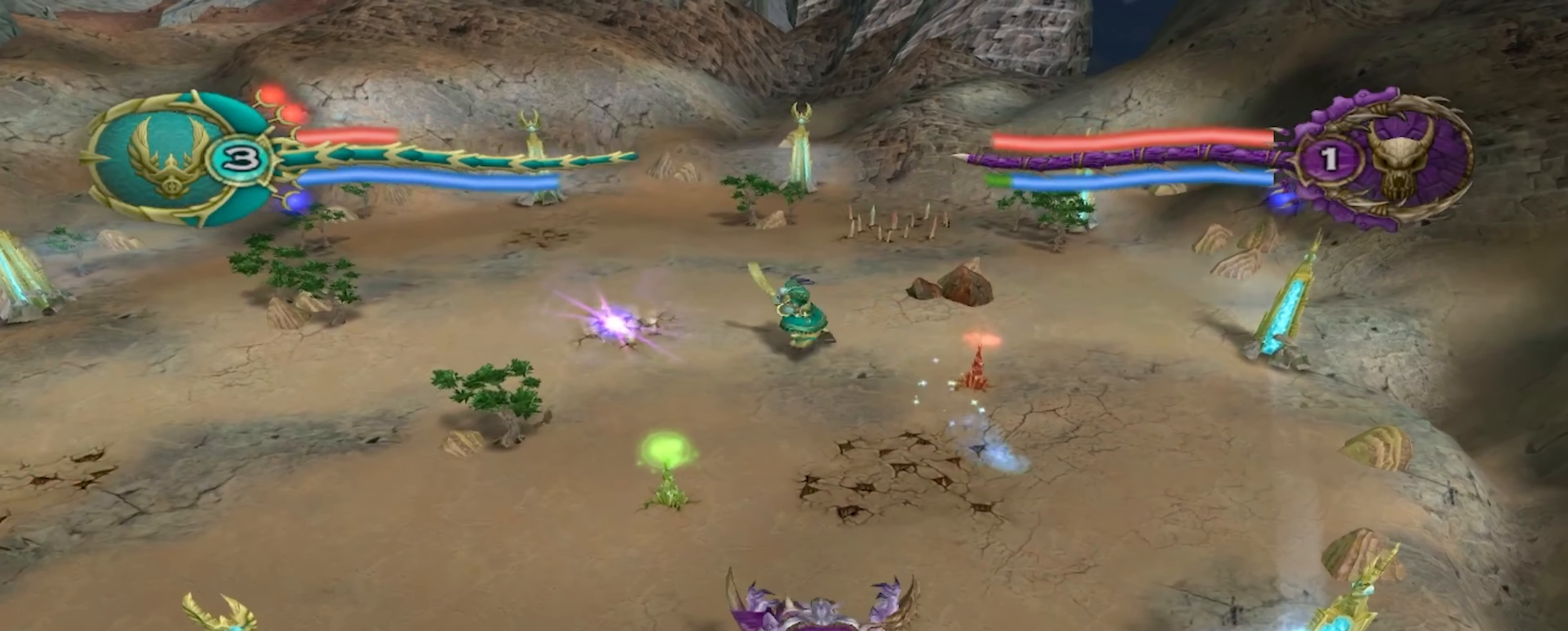
{"buttons": [], "left_stick": "center", "right_stick": "center", "events": [[67, "left_stick", "center"]]}
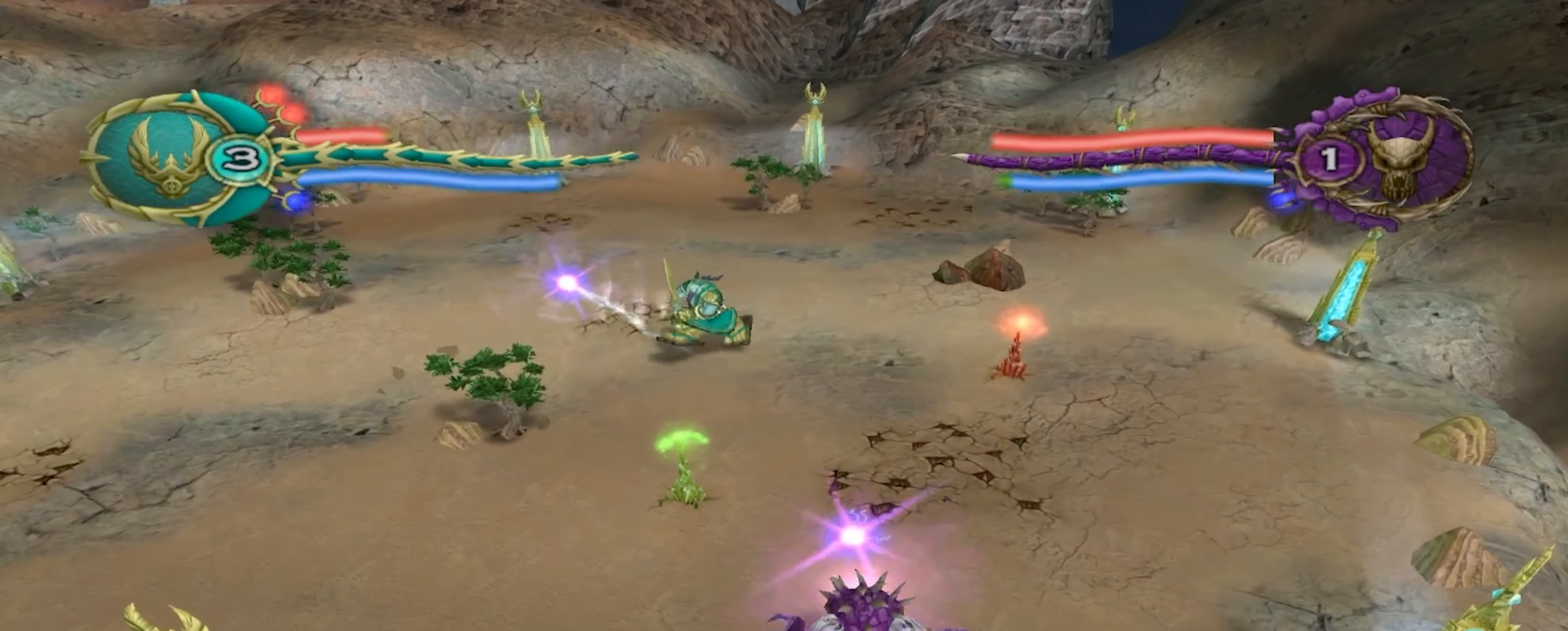
{"buttons": [], "left_stick": "right", "right_stick": "center", "events": [[17, "left_stick", "right"]]}
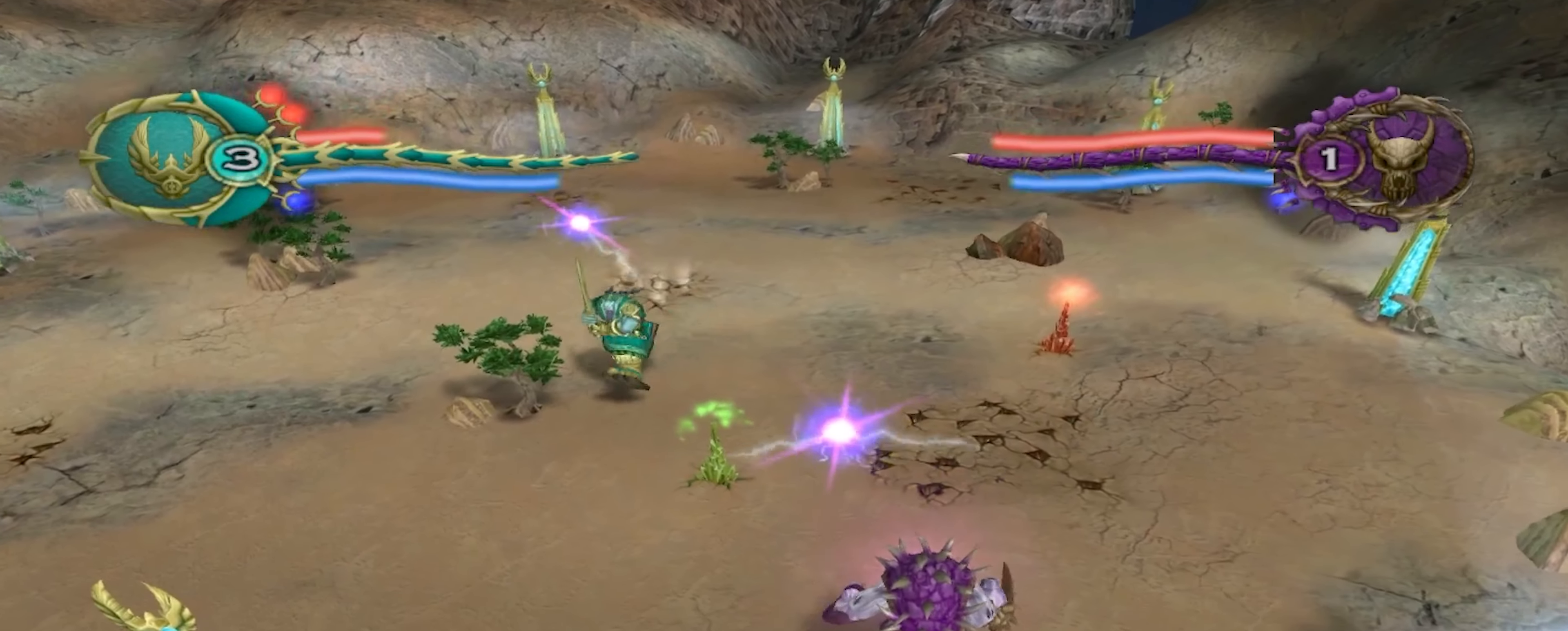
{"buttons": [], "left_stick": "right", "right_stick": "center", "events": []}
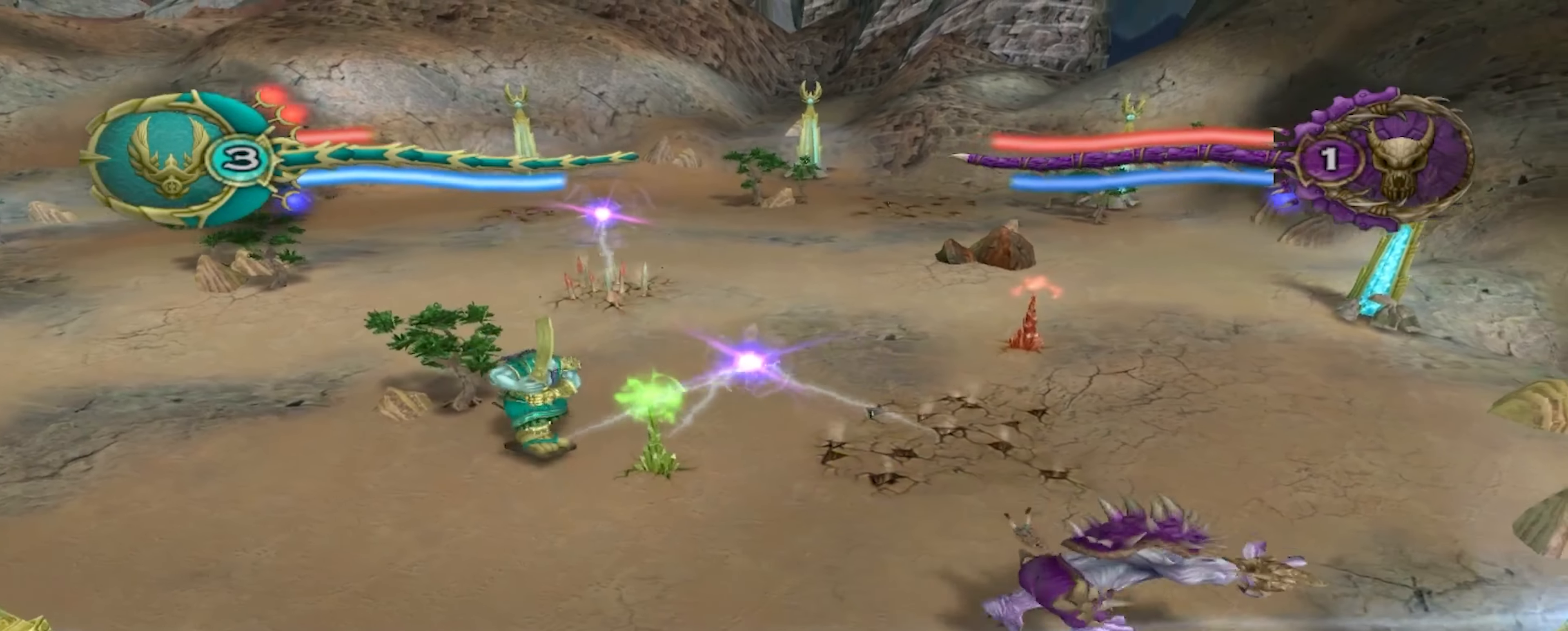
{"buttons": [], "left_stick": "up-right", "right_stick": "center", "events": [[200, "left_stick", "up-right"]]}
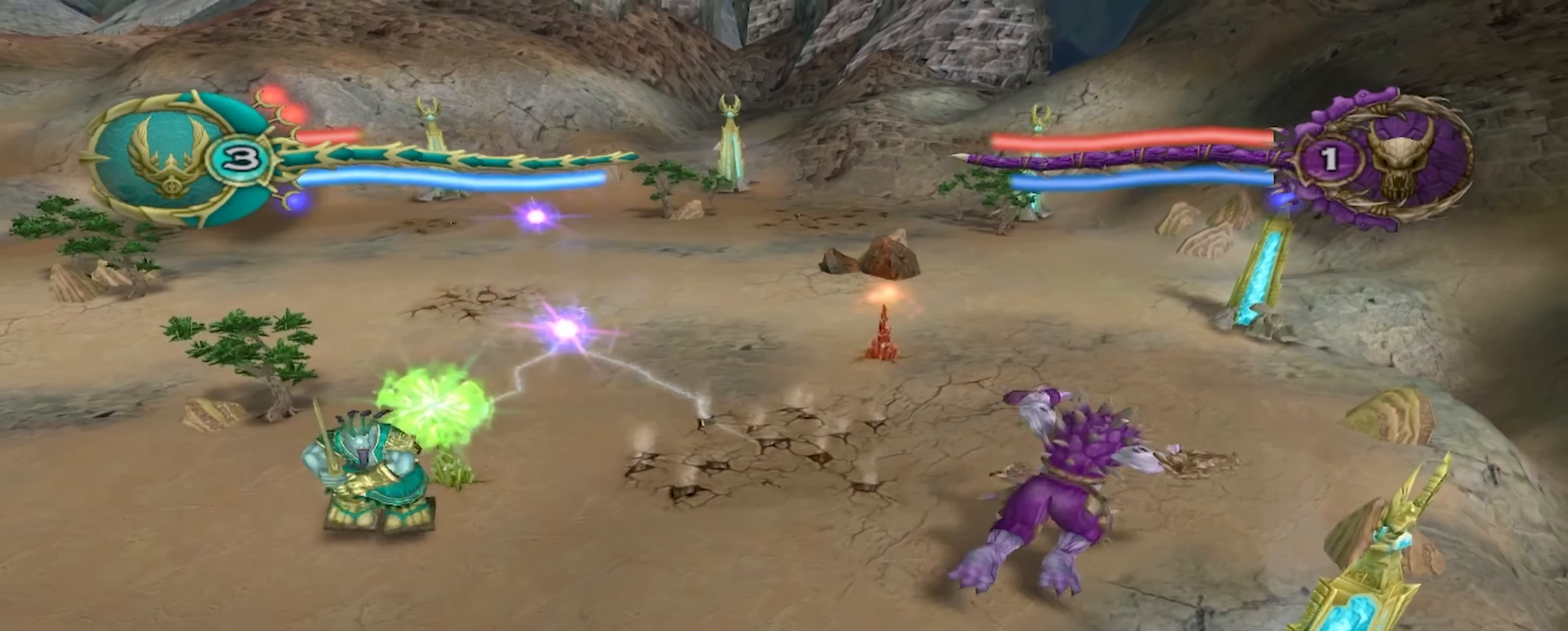
{"buttons": [], "left_stick": "up", "right_stick": "center", "events": [[384, "left_stick", "up"]]}
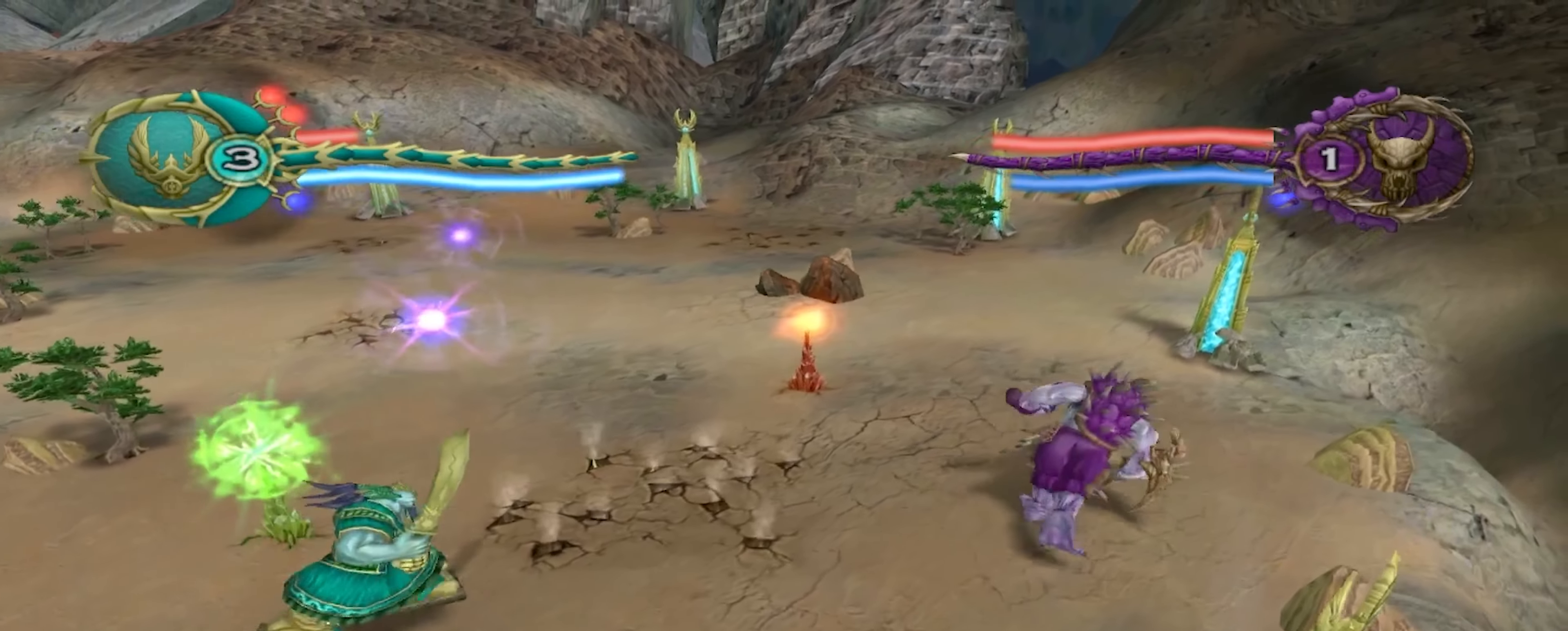
{"buttons": [], "left_stick": "up", "right_stick": "center", "events": []}
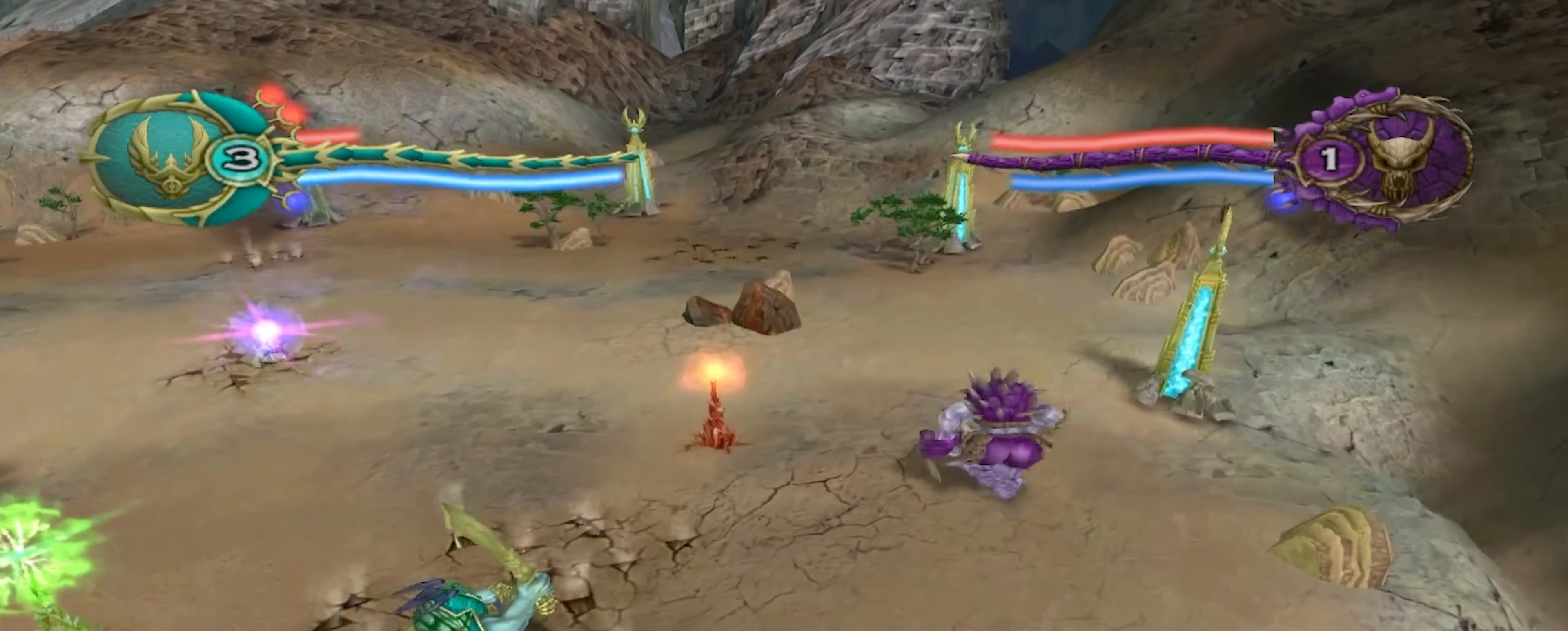
{"buttons": [], "left_stick": "up", "right_stick": "center", "events": []}
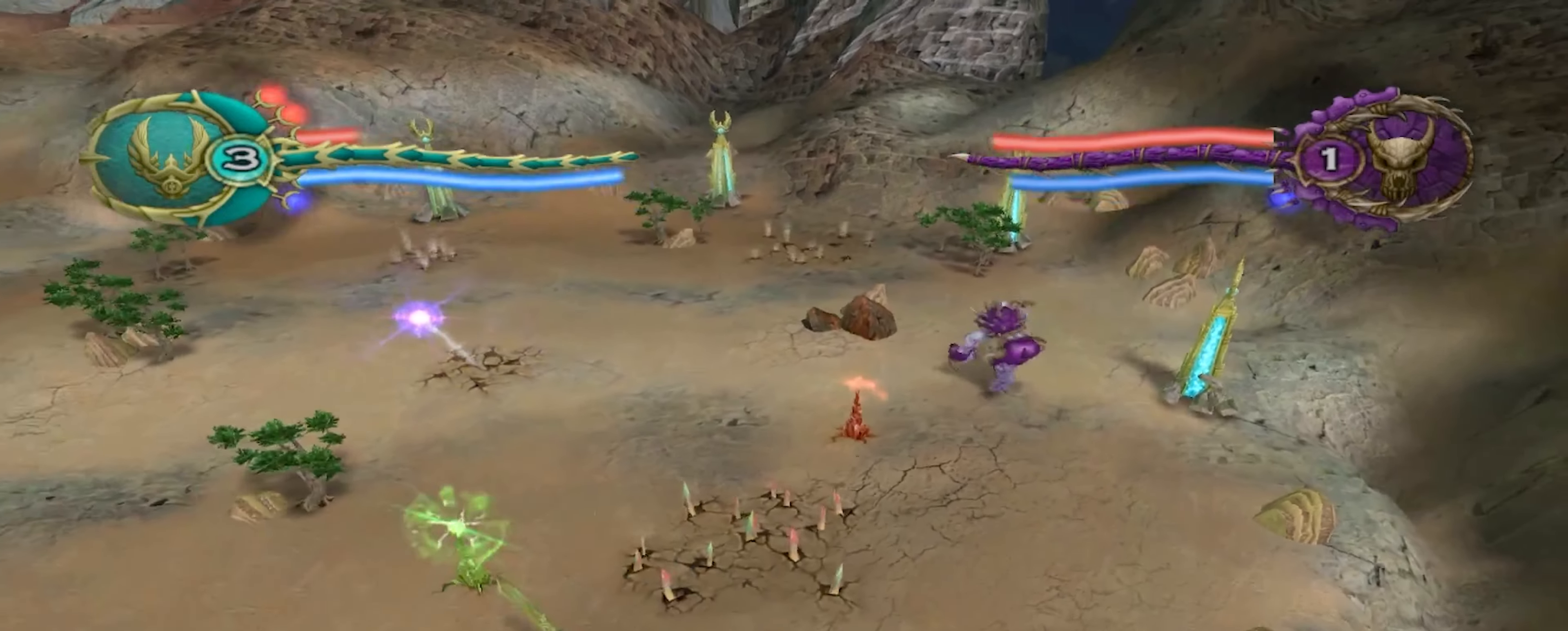
{"buttons": [], "left_stick": "left", "right_stick": "center", "events": [[66, "left_stick", "left"]]}
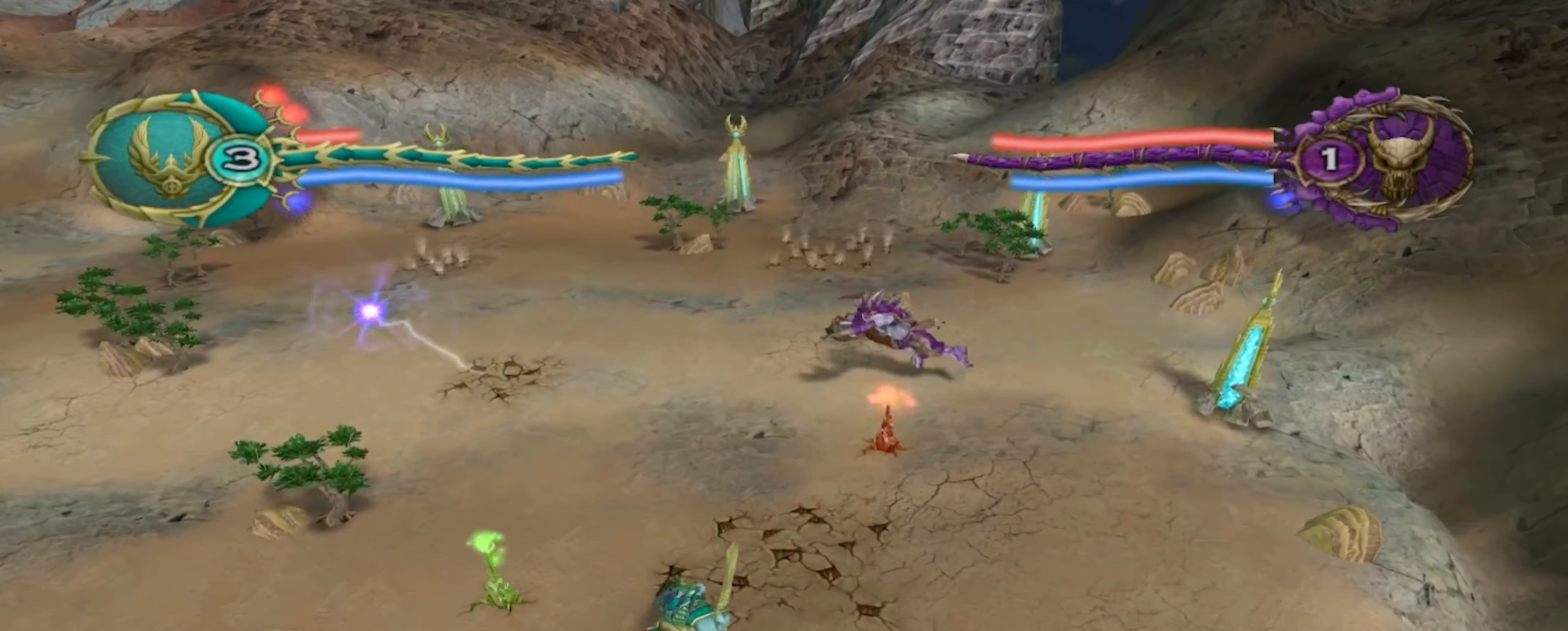
{"buttons": [], "left_stick": "center", "right_stick": "center", "events": [[16, "left_stick", "down-left"], [166, "B", "down"], [266, "left_stick", "down"], [316, "B", "up"], [450, "left_stick", "center"]]}
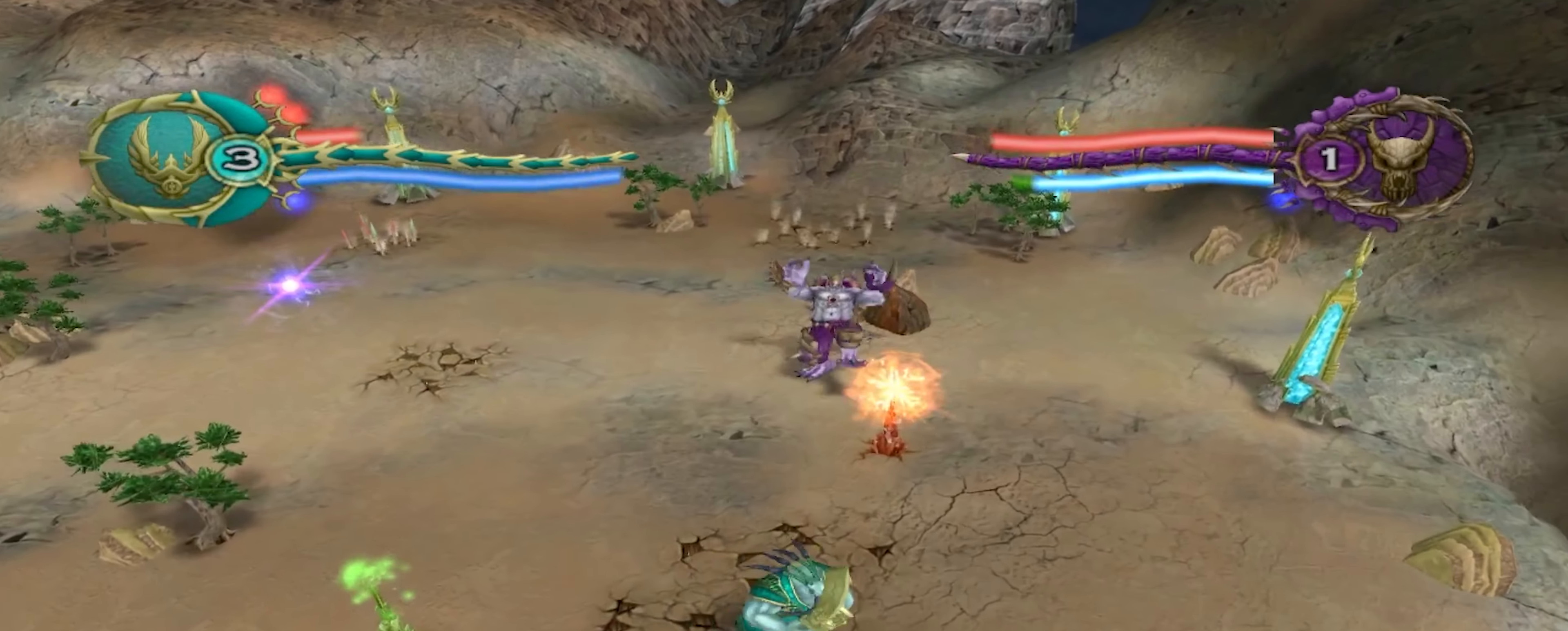
{"buttons": [], "left_stick": "up-left", "right_stick": "center", "events": [[300, "left_stick", "up-left"]]}
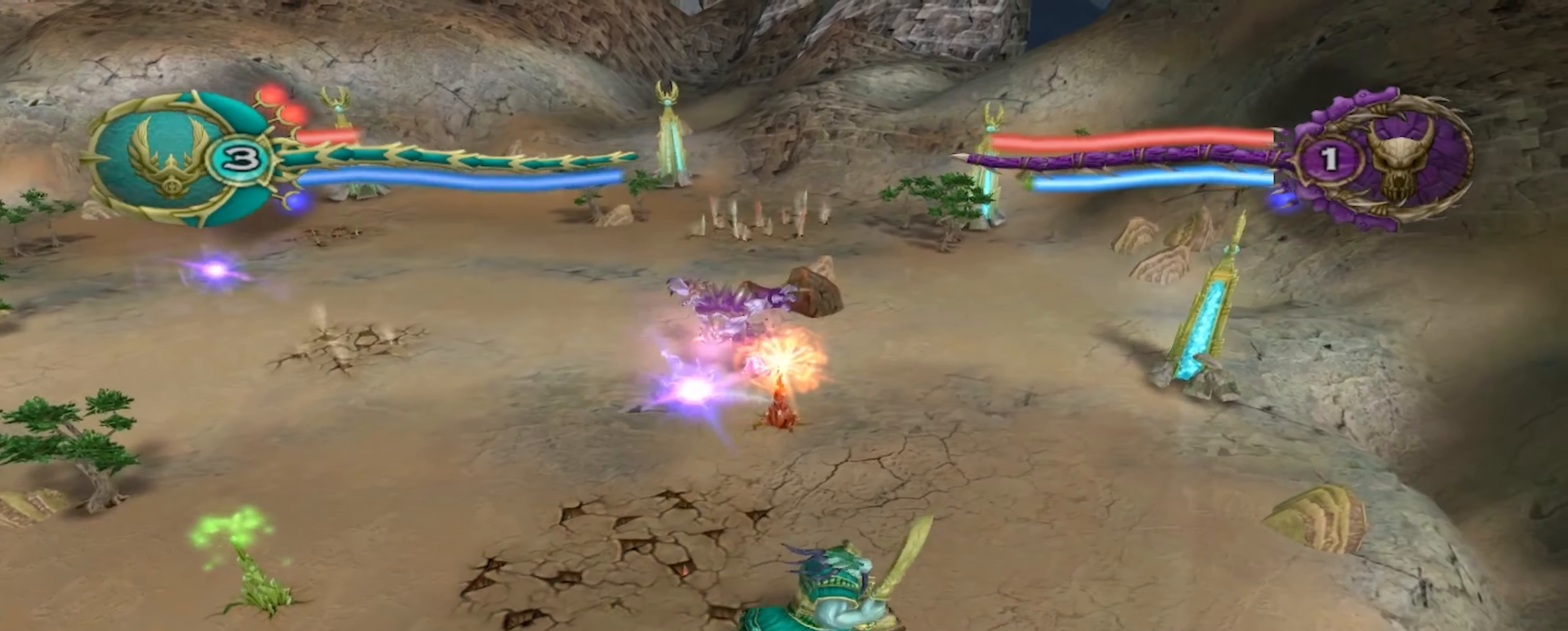
{"buttons": [], "left_stick": "left", "right_stick": "center", "events": [[216, "left_stick", "left"]]}
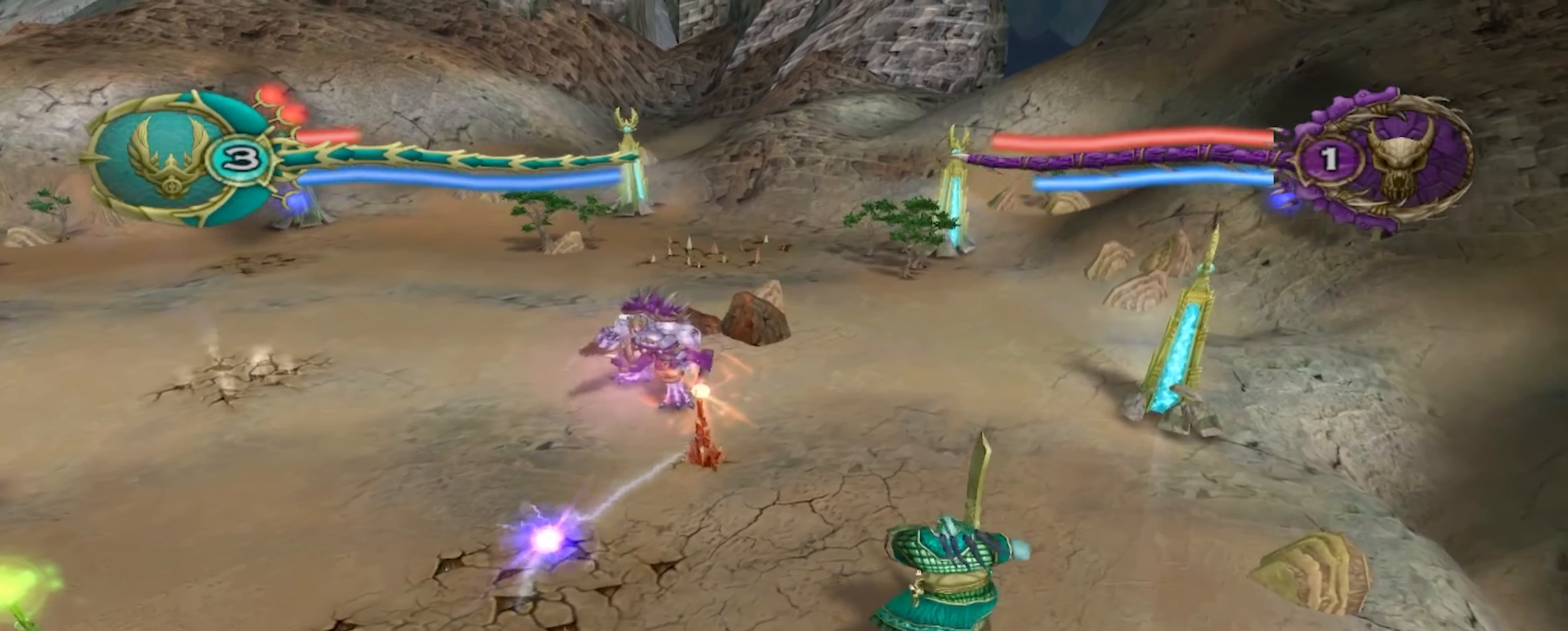
{"buttons": [], "left_stick": "left", "right_stick": "center", "events": []}
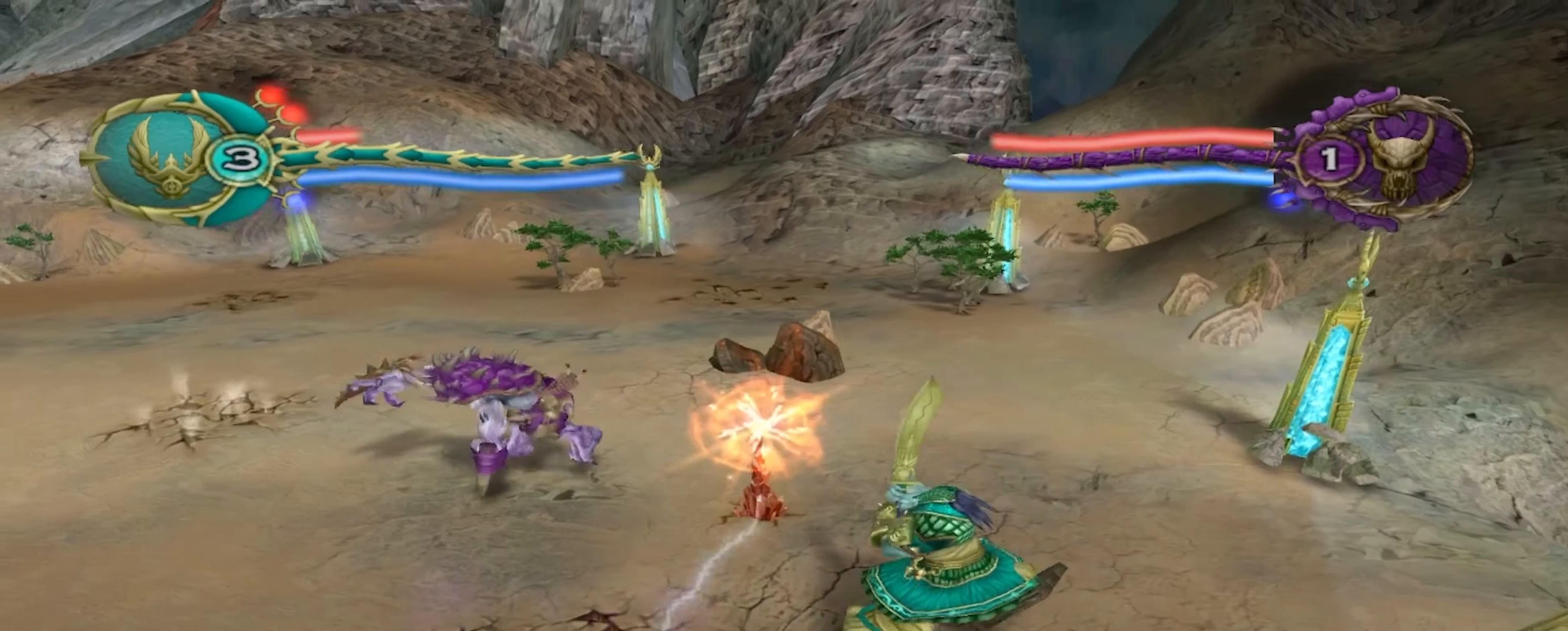
{"buttons": [], "left_stick": "left", "right_stick": "center", "events": []}
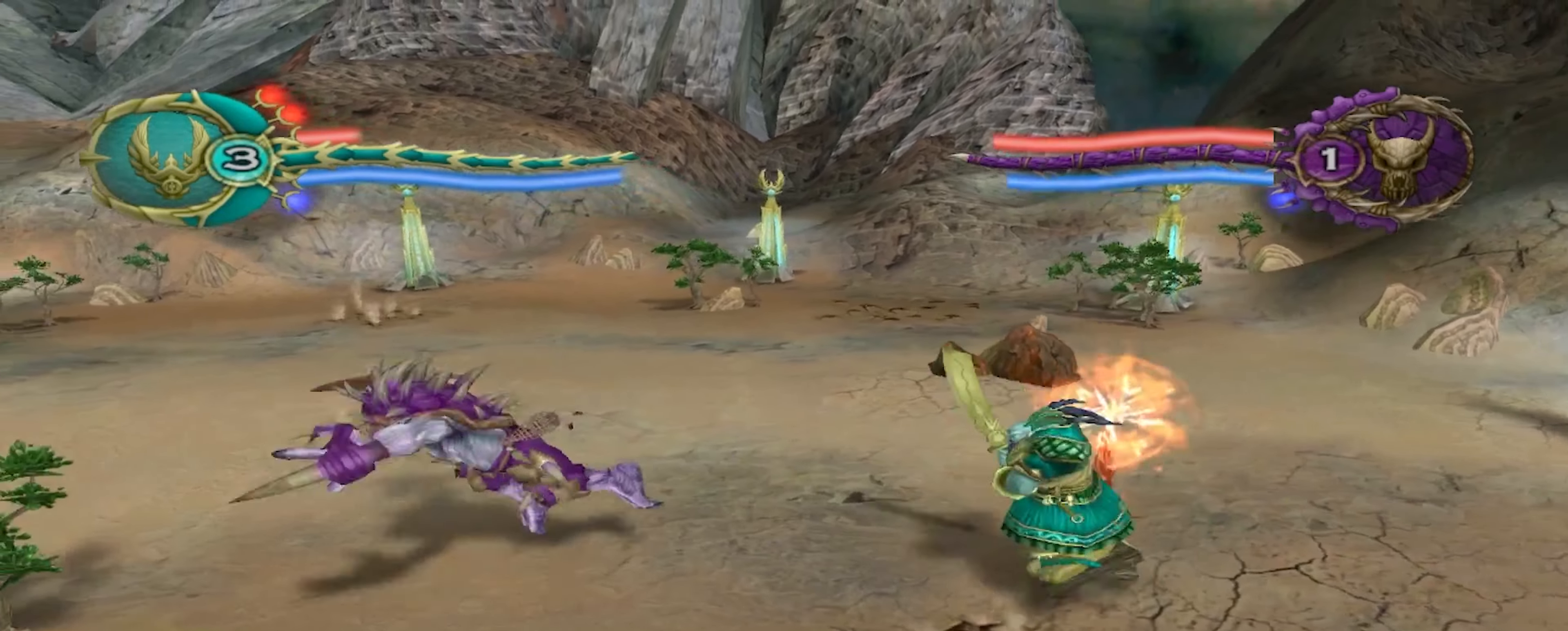
{"buttons": [], "left_stick": "down-left", "right_stick": "center", "events": [[333, "left_stick", "down-left"]]}
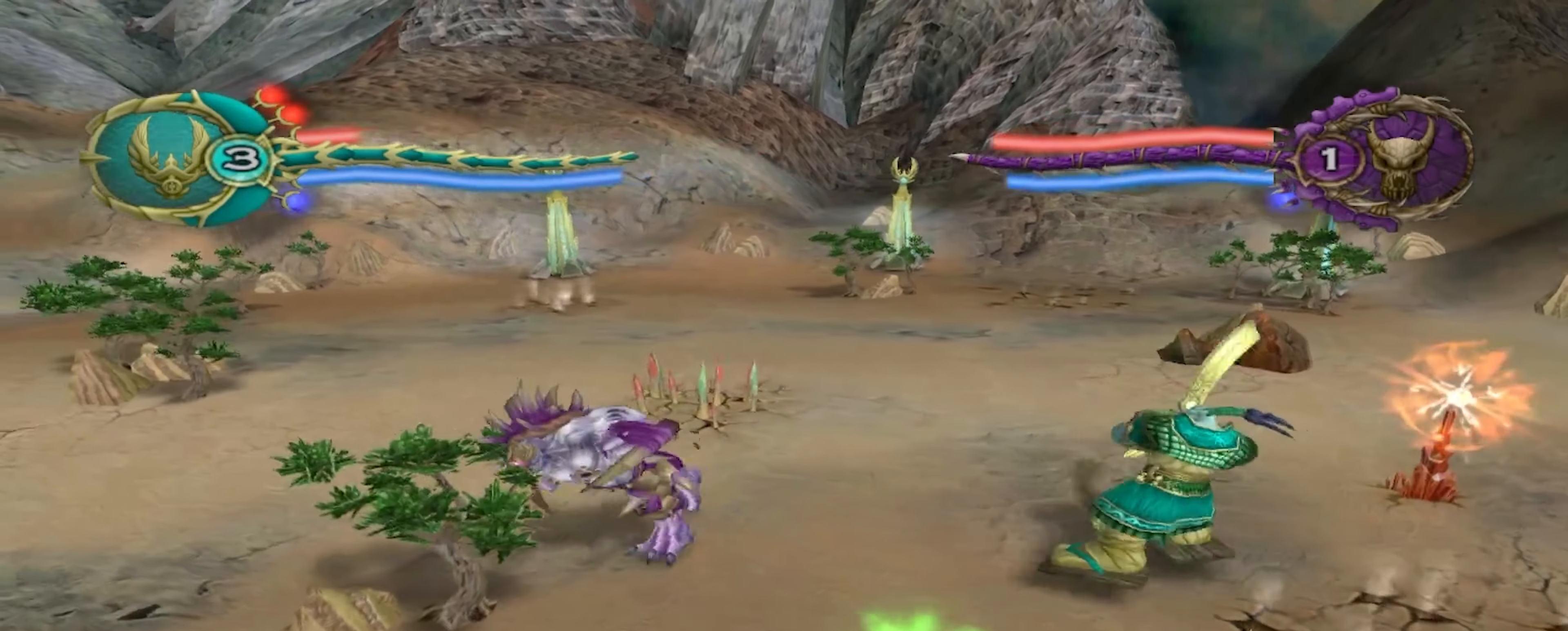
{"buttons": [], "left_stick": "right", "right_stick": "center", "events": [[66, "left_stick", "down"], [416, "left_stick", "right"]]}
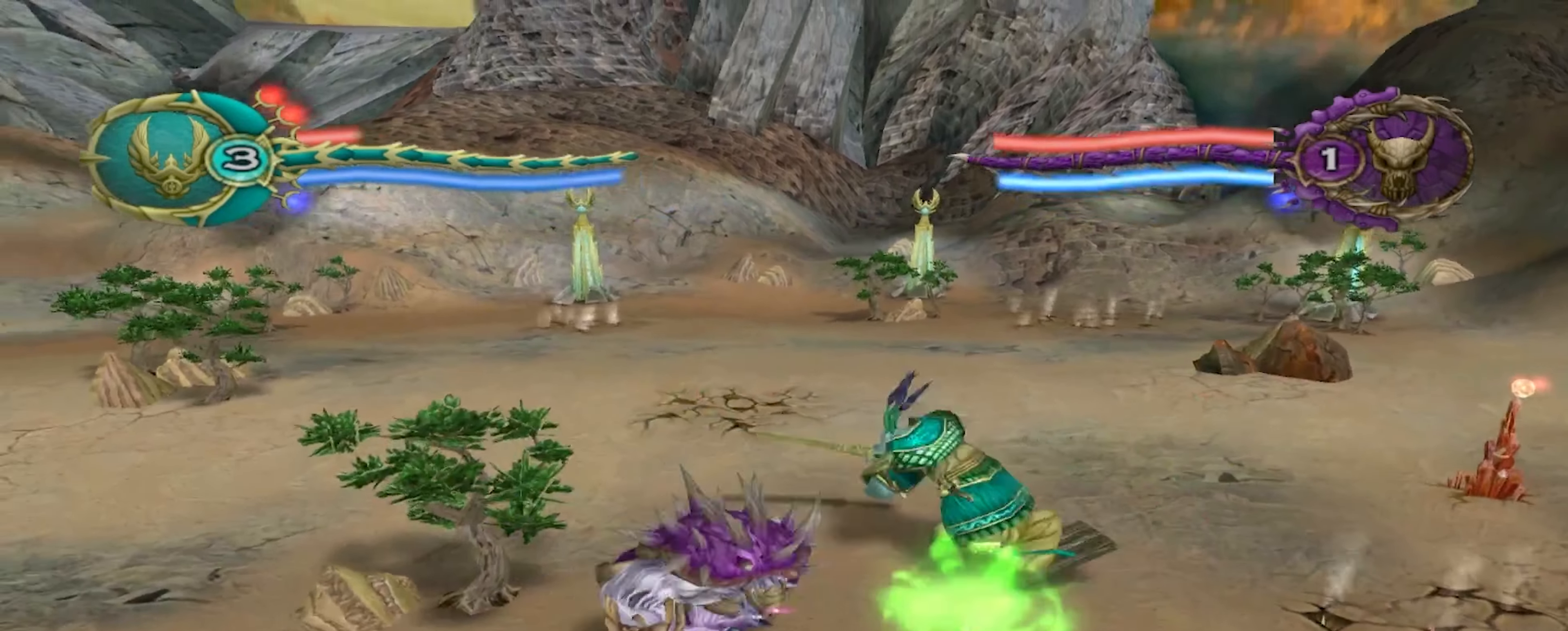
{"buttons": ["A"], "left_stick": "up", "right_stick": "center", "events": [[33, "A", "down"], [133, "left_stick", "up"], [183, "A", "up"], [250, "A", "down"], [350, "A", "up"], [450, "A", "down"]]}